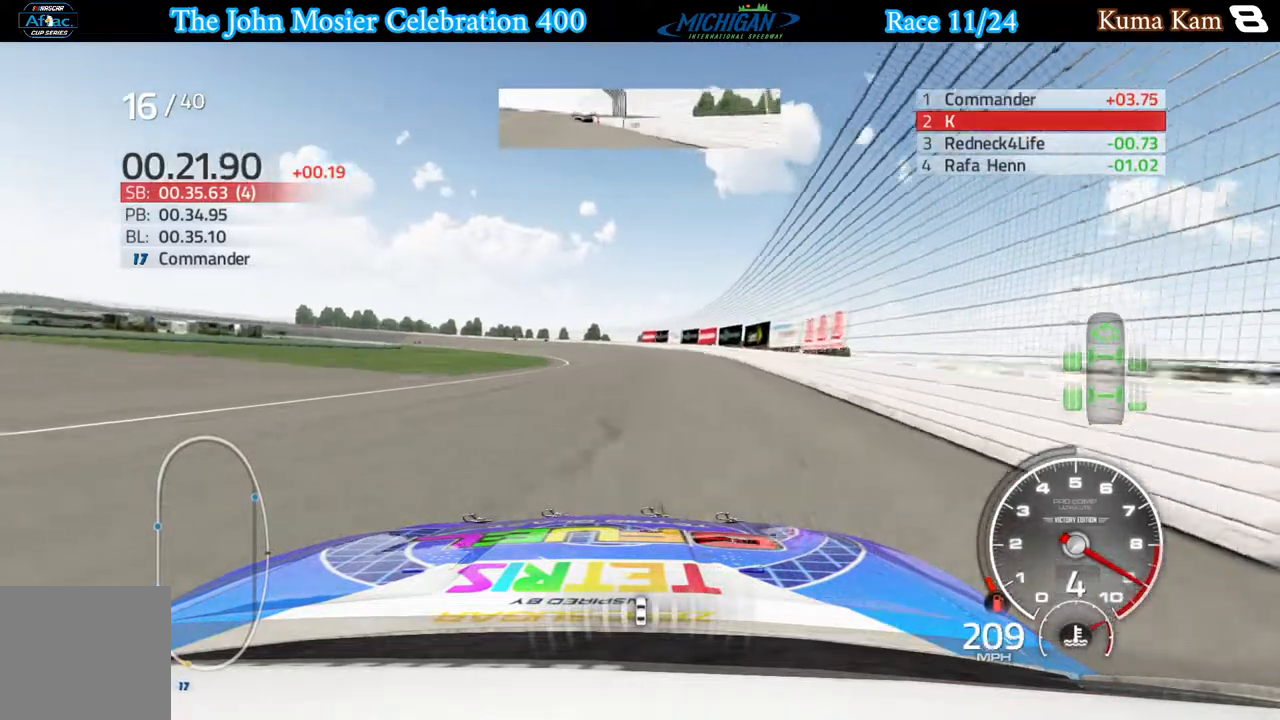
Gameplay with a controller (Xbox layout); each line is a JSON object with the inputs held at the frame after it. "events" lists button and stick changes between this image and that frame as [ms after this image, input, new state], when the widget could be followed in between.
{"buttons": ["R2"], "left_stick": "left", "right_stick": "center", "events": []}
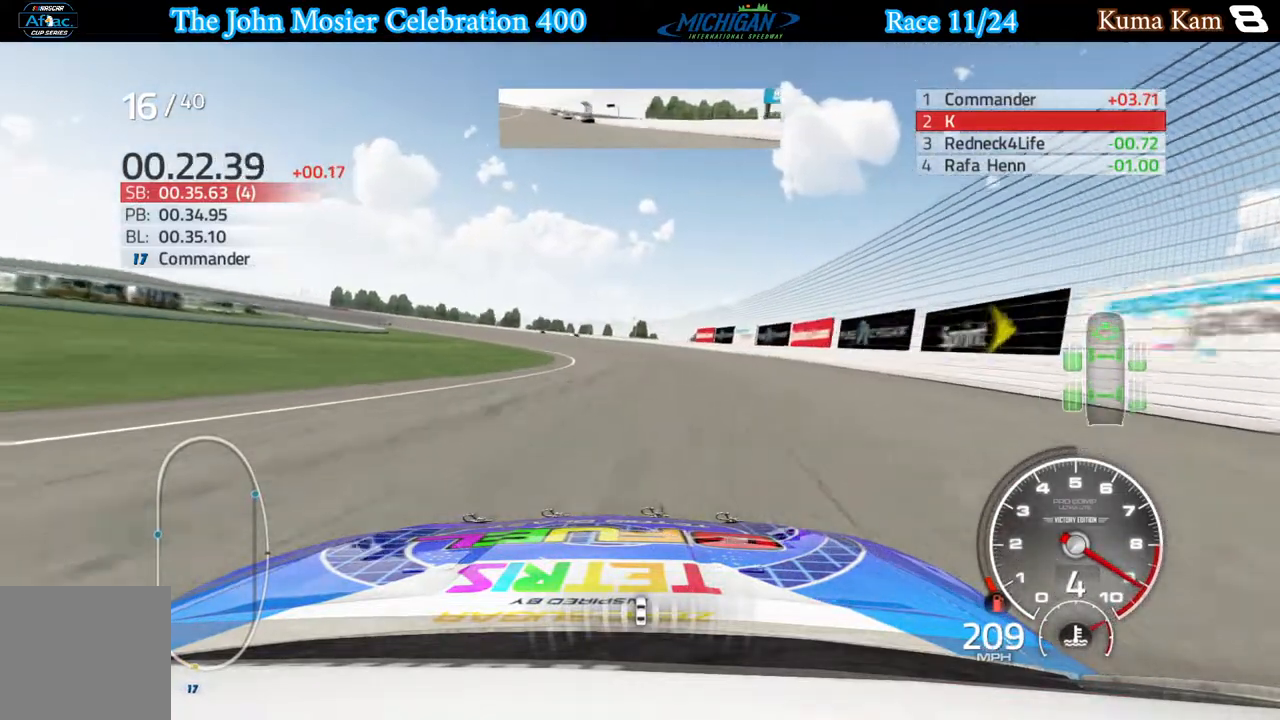
{"buttons": [], "left_stick": "left", "right_stick": "center", "events": [[183, "R2", "up"]]}
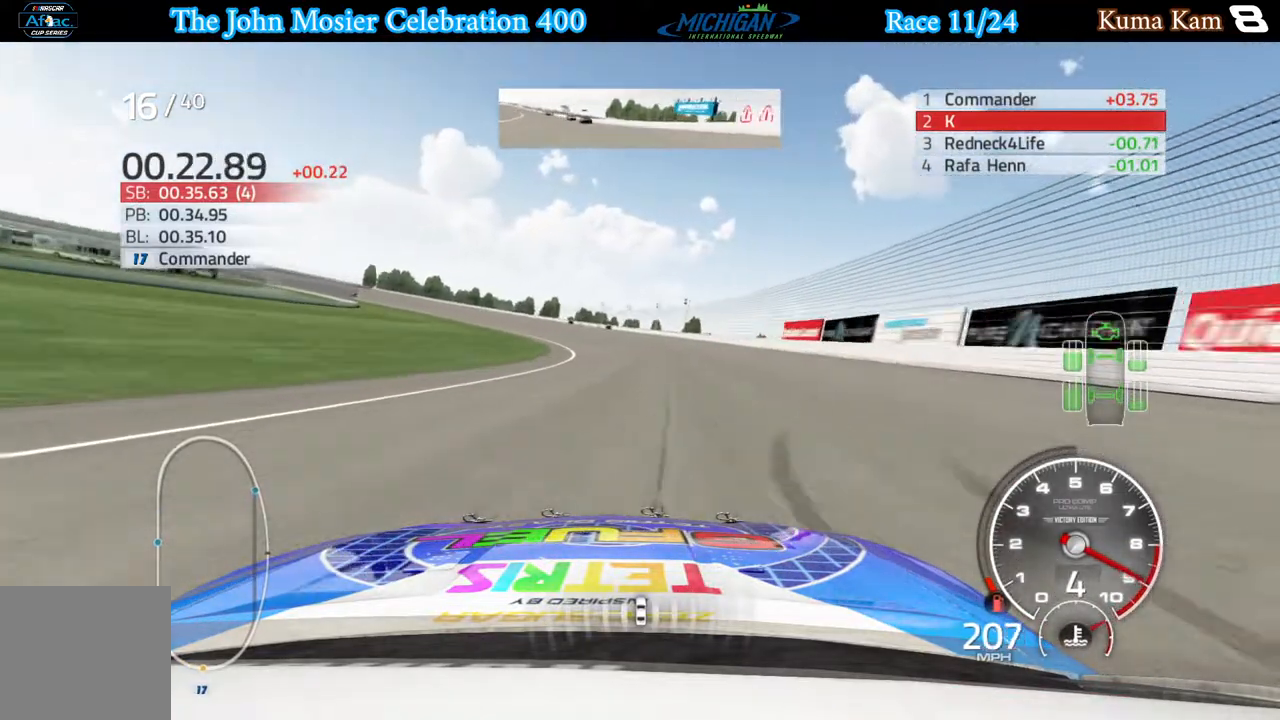
{"buttons": [], "left_stick": "left", "right_stick": "center", "events": []}
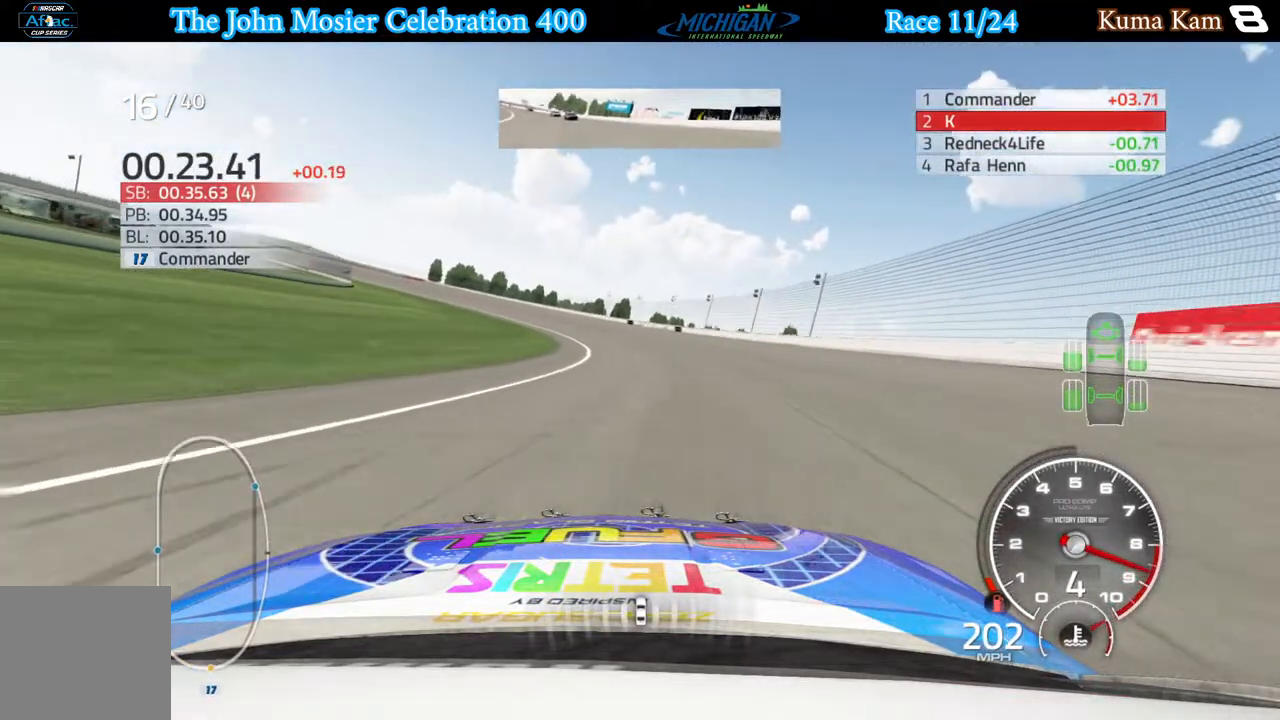
{"buttons": [], "left_stick": "left", "right_stick": "center", "events": []}
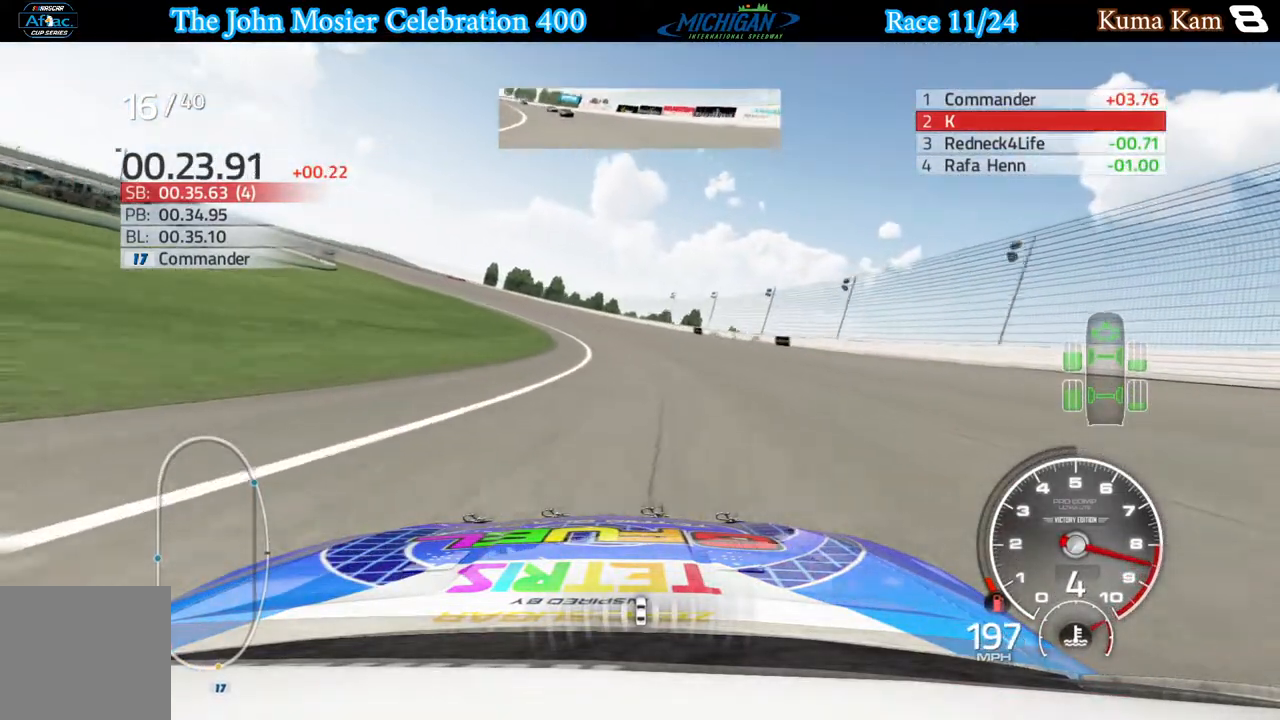
{"buttons": [], "left_stick": "left", "right_stick": "center", "events": []}
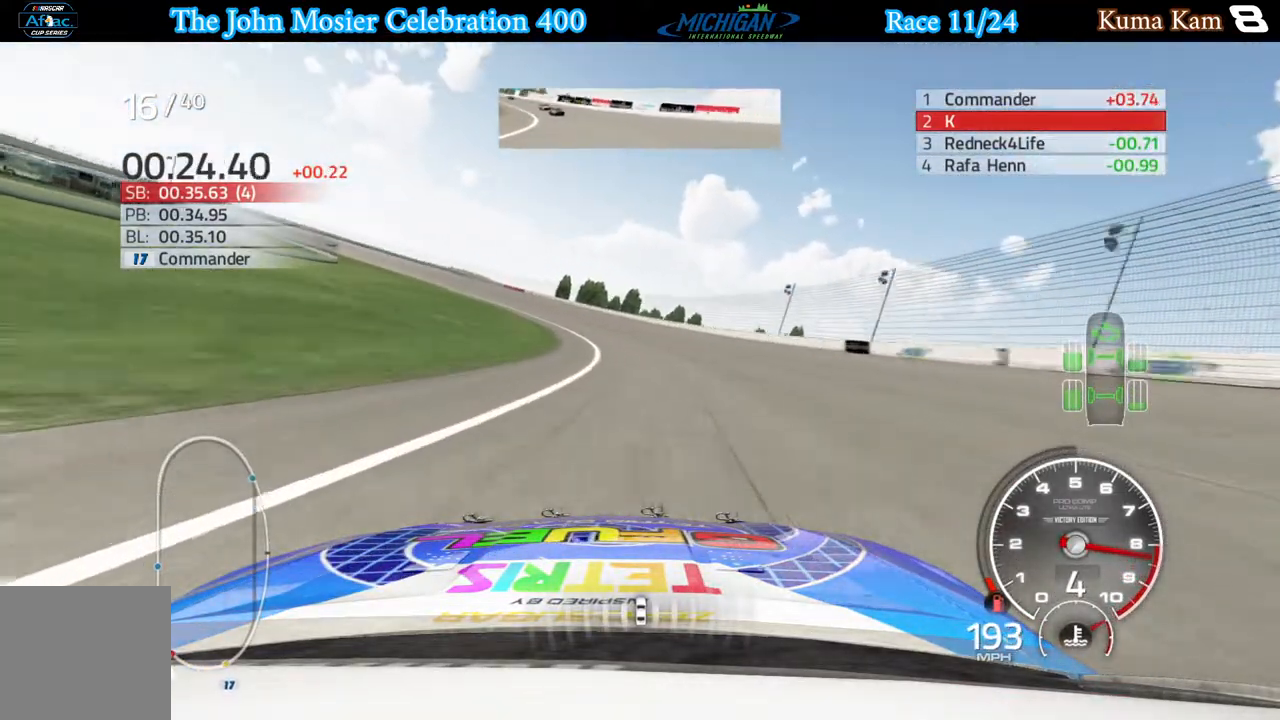
{"buttons": ["R2"], "left_stick": "left", "right_stick": "center", "events": [[133, "R2", "down"]]}
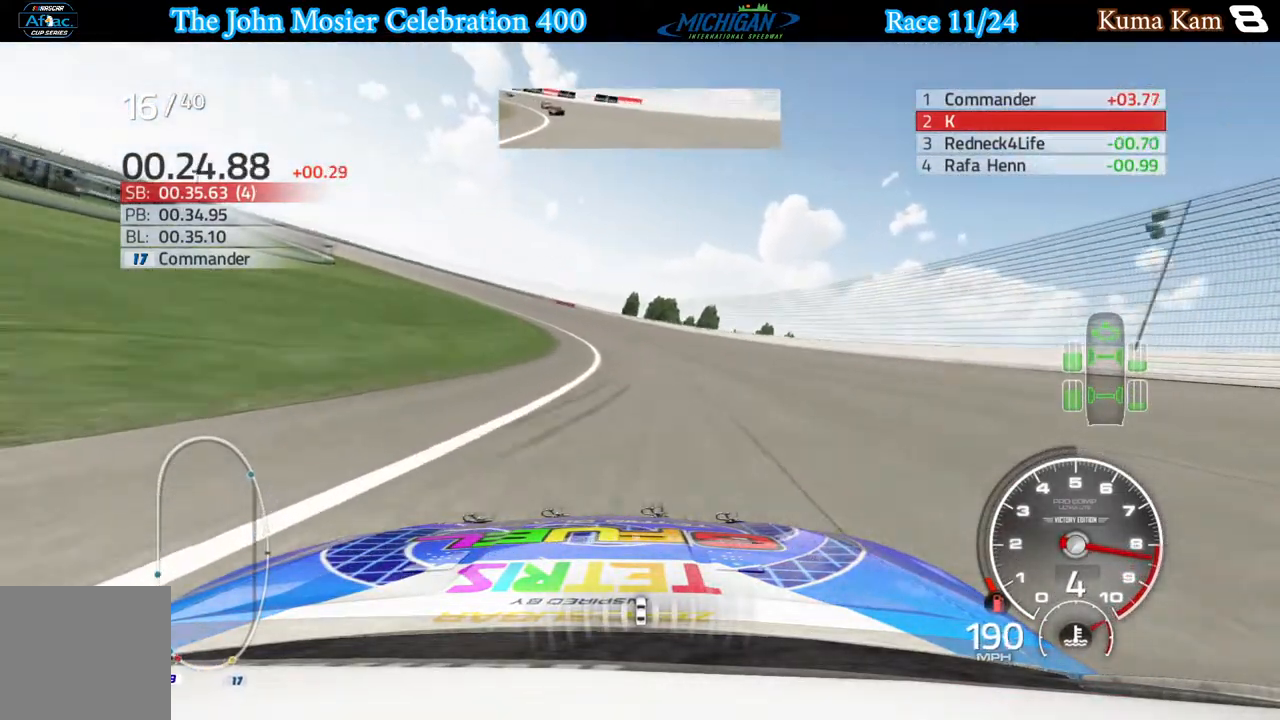
{"buttons": ["R2"], "left_stick": "left", "right_stick": "center", "events": []}
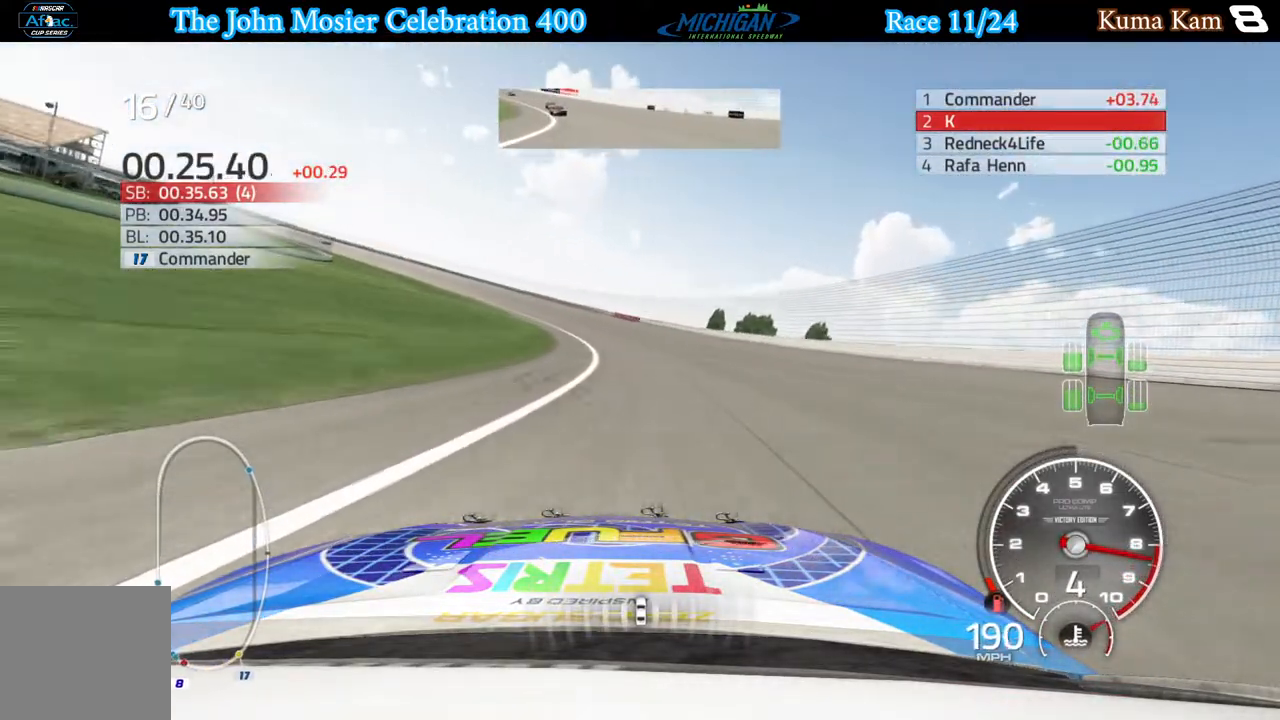
{"buttons": ["R2"], "left_stick": "left", "right_stick": "center", "events": []}
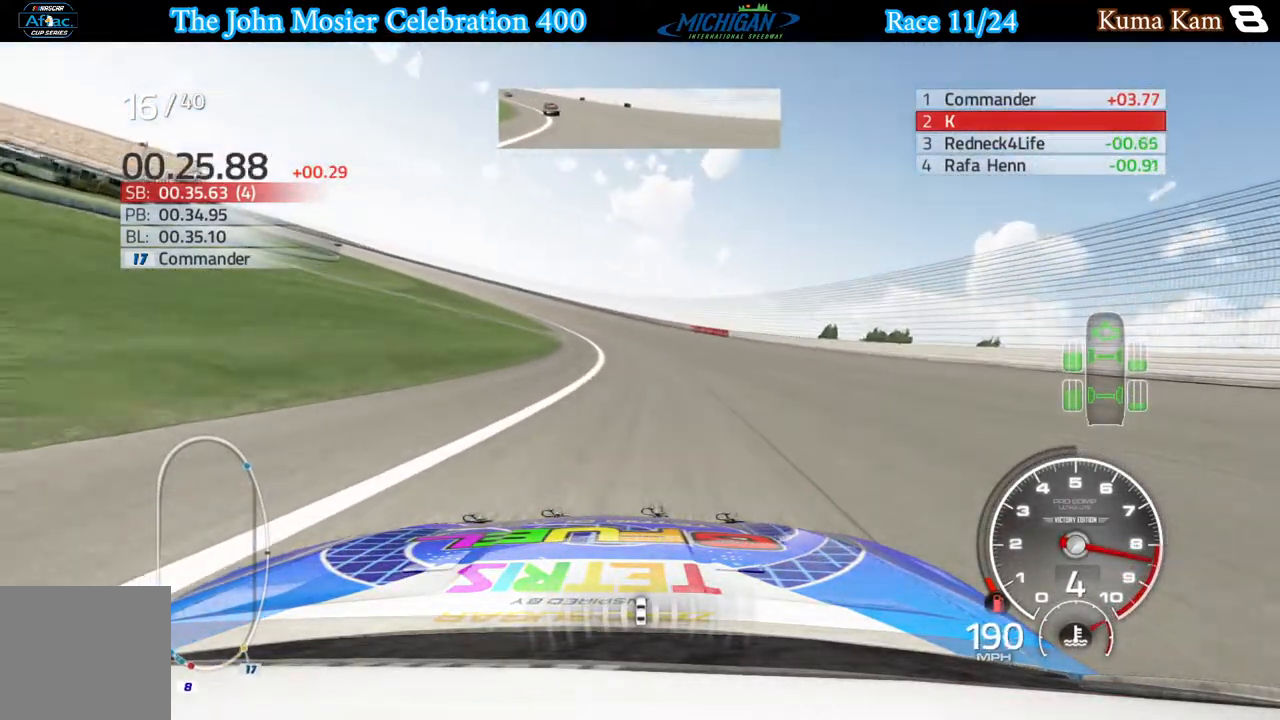
{"buttons": ["R2"], "left_stick": "left", "right_stick": "center", "events": []}
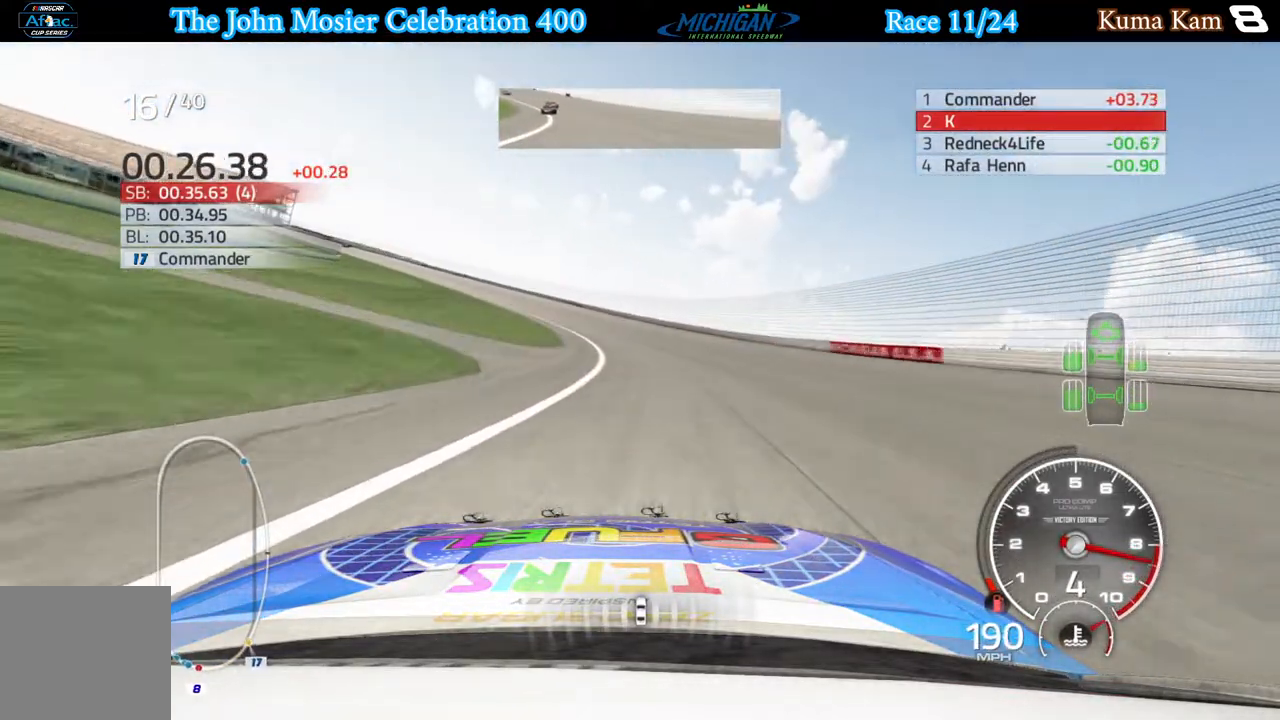
{"buttons": ["R2"], "left_stick": "left", "right_stick": "center", "events": []}
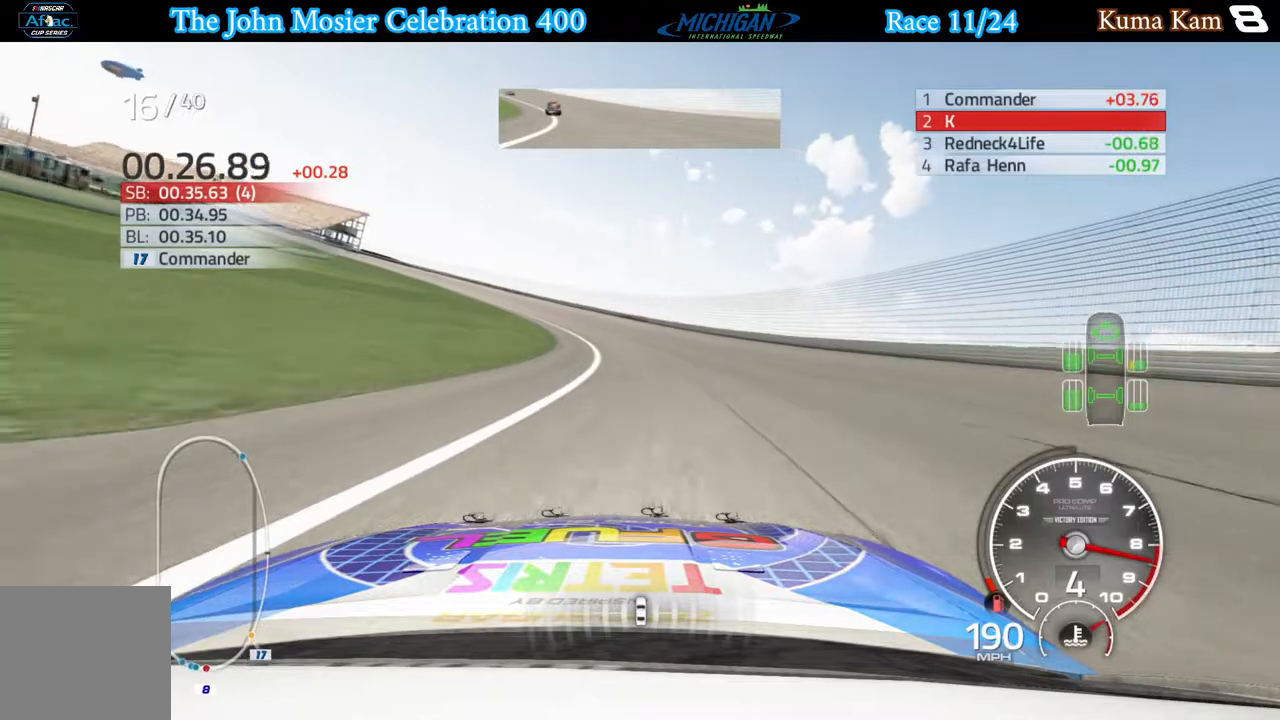
{"buttons": ["R2"], "left_stick": "left", "right_stick": "center", "events": []}
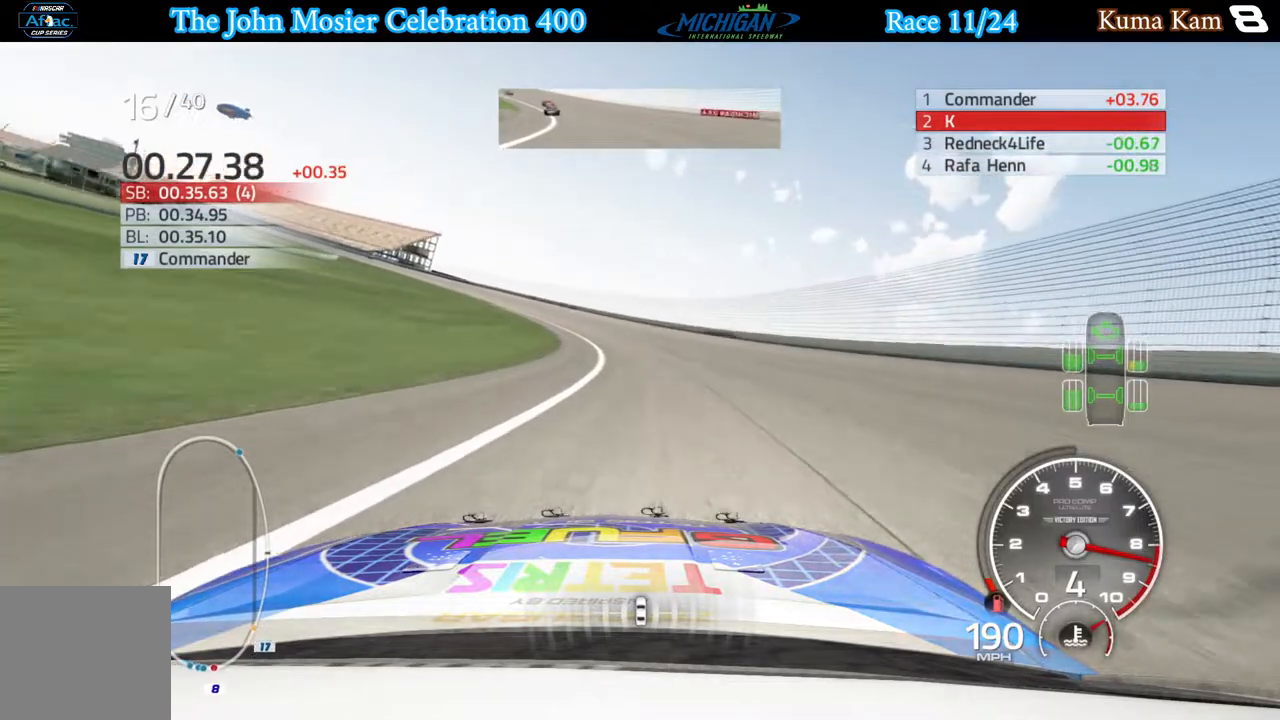
{"buttons": ["R2"], "left_stick": "left", "right_stick": "center", "events": []}
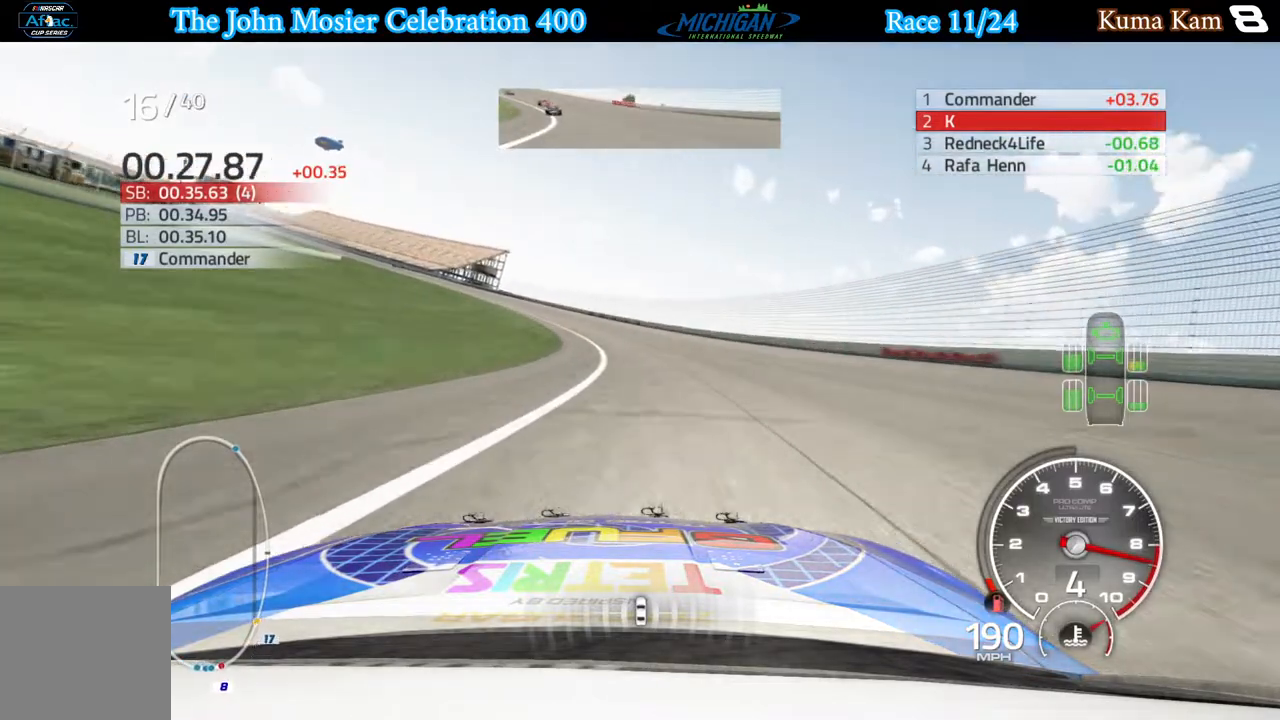
{"buttons": ["R2"], "left_stick": "left", "right_stick": "center", "events": []}
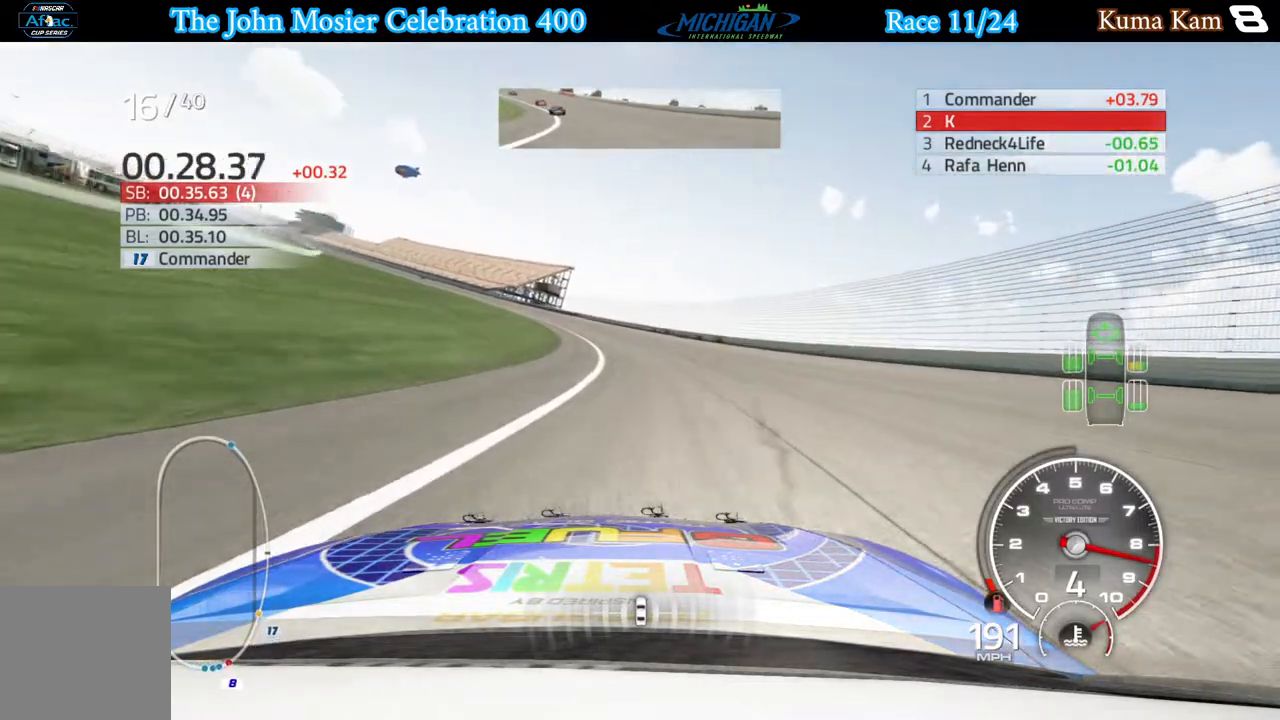
{"buttons": ["R2"], "left_stick": "left", "right_stick": "center", "events": []}
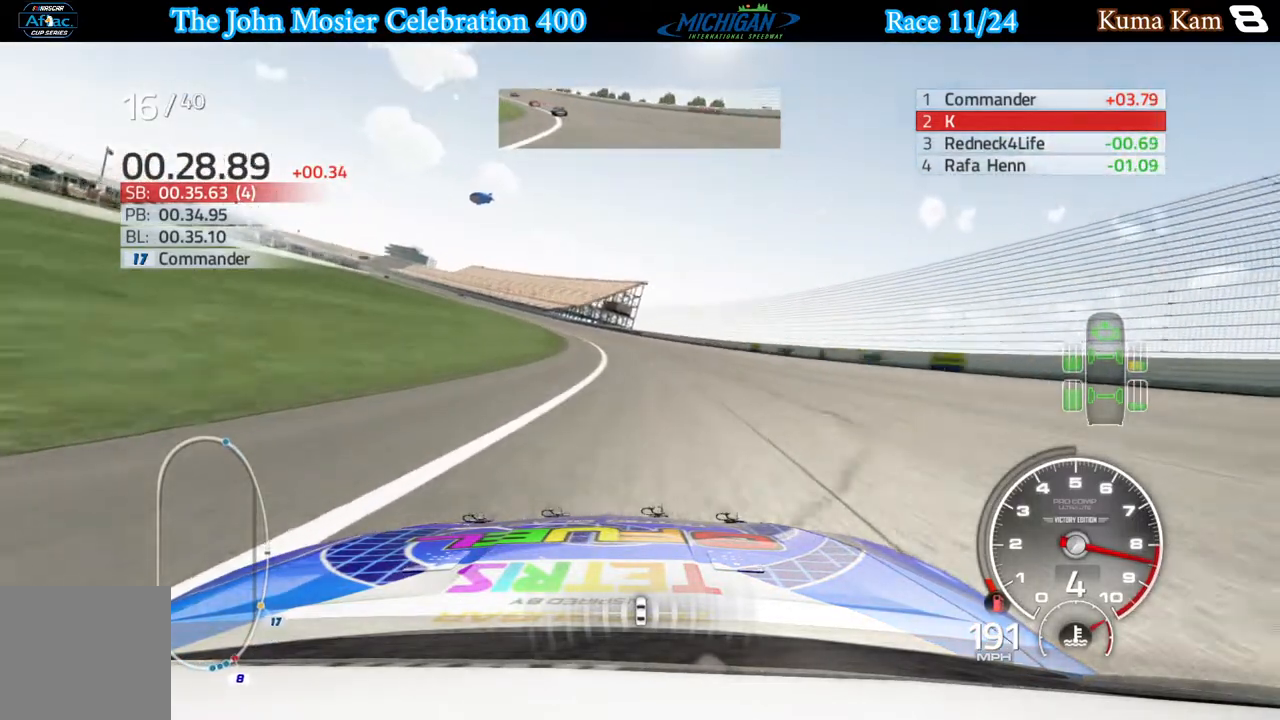
{"buttons": ["R2"], "left_stick": "left", "right_stick": "center", "events": []}
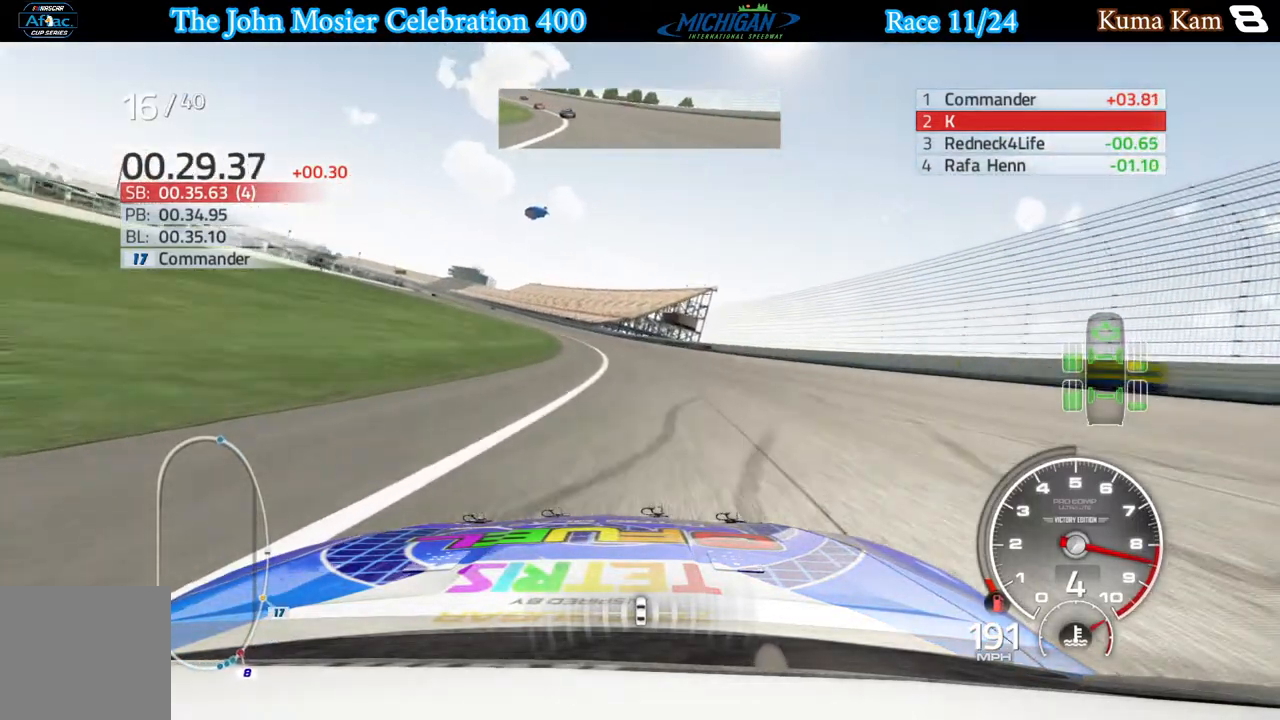
{"buttons": ["R2"], "left_stick": "left", "right_stick": "center", "events": []}
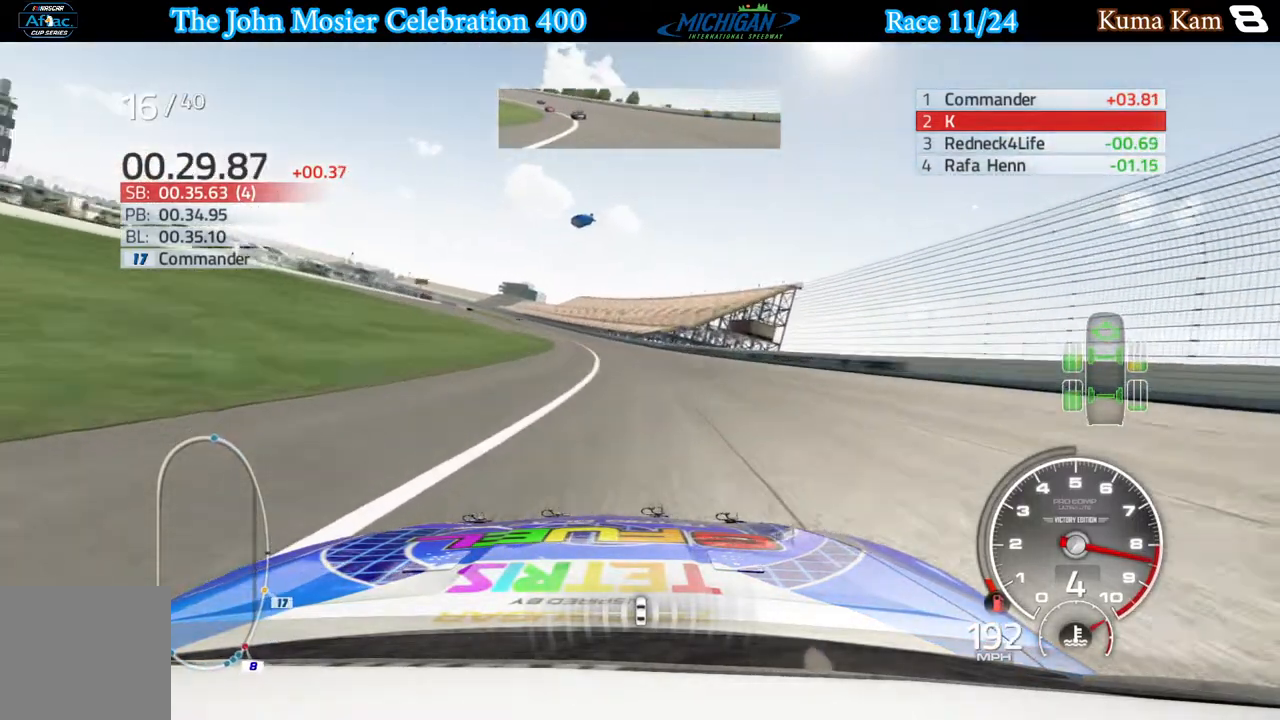
{"buttons": ["R2"], "left_stick": "left", "right_stick": "center", "events": [[333, "left_stick", "center"], [417, "left_stick", "left"]]}
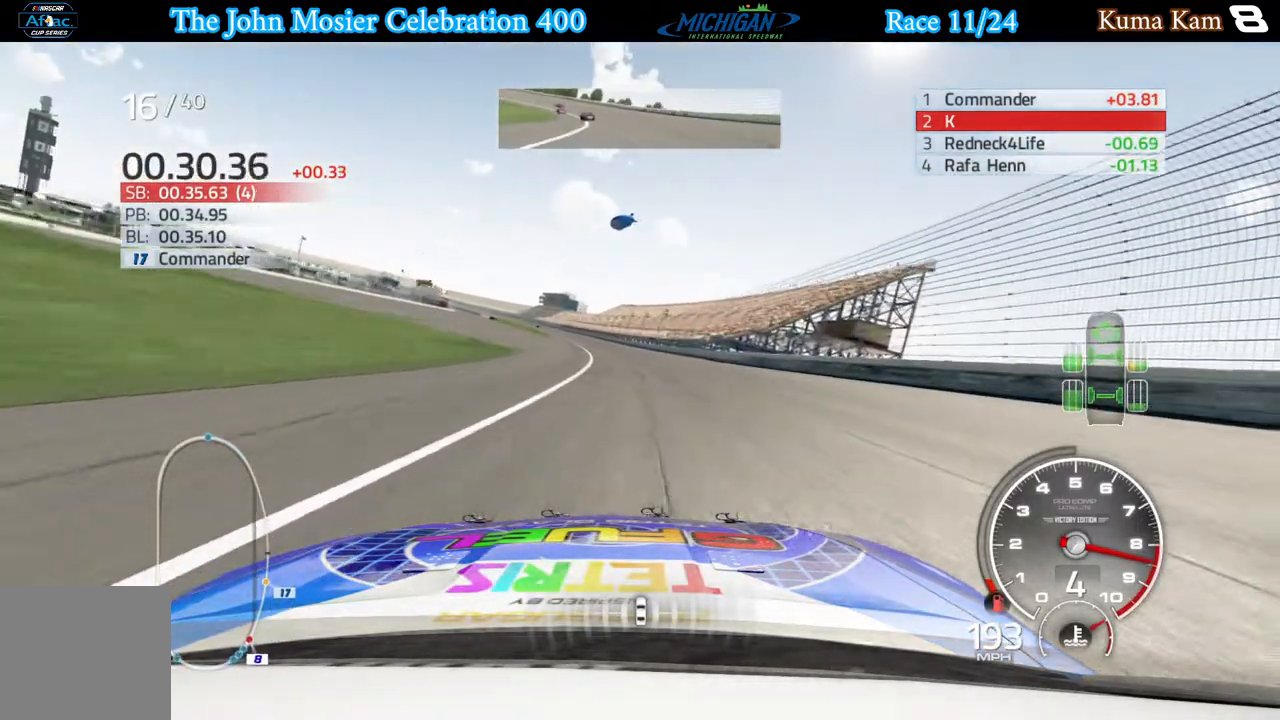
{"buttons": ["R2"], "left_stick": "left", "right_stick": "center", "events": [[67, "left_stick", "center"], [200, "left_stick", "left"]]}
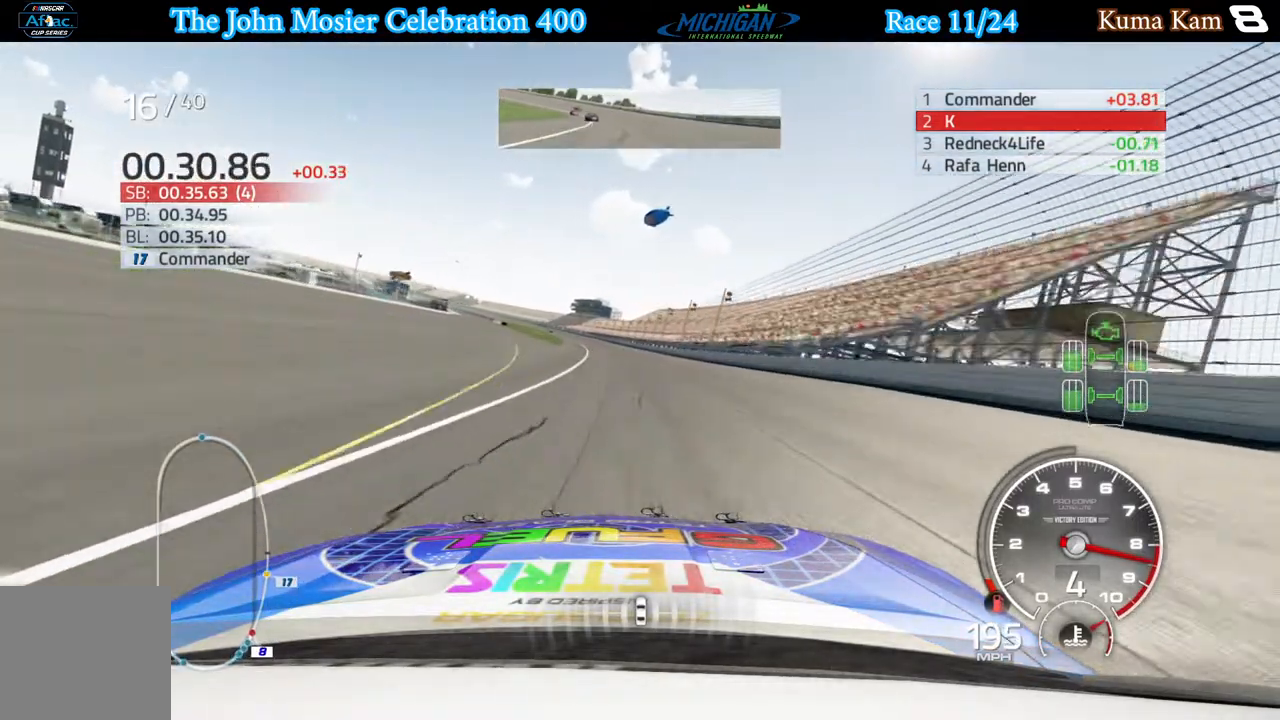
{"buttons": ["R2"], "left_stick": "left", "right_stick": "center", "events": [[117, "left_stick", "center"], [217, "left_stick", "left"], [383, "left_stick", "center"], [483, "left_stick", "left"]]}
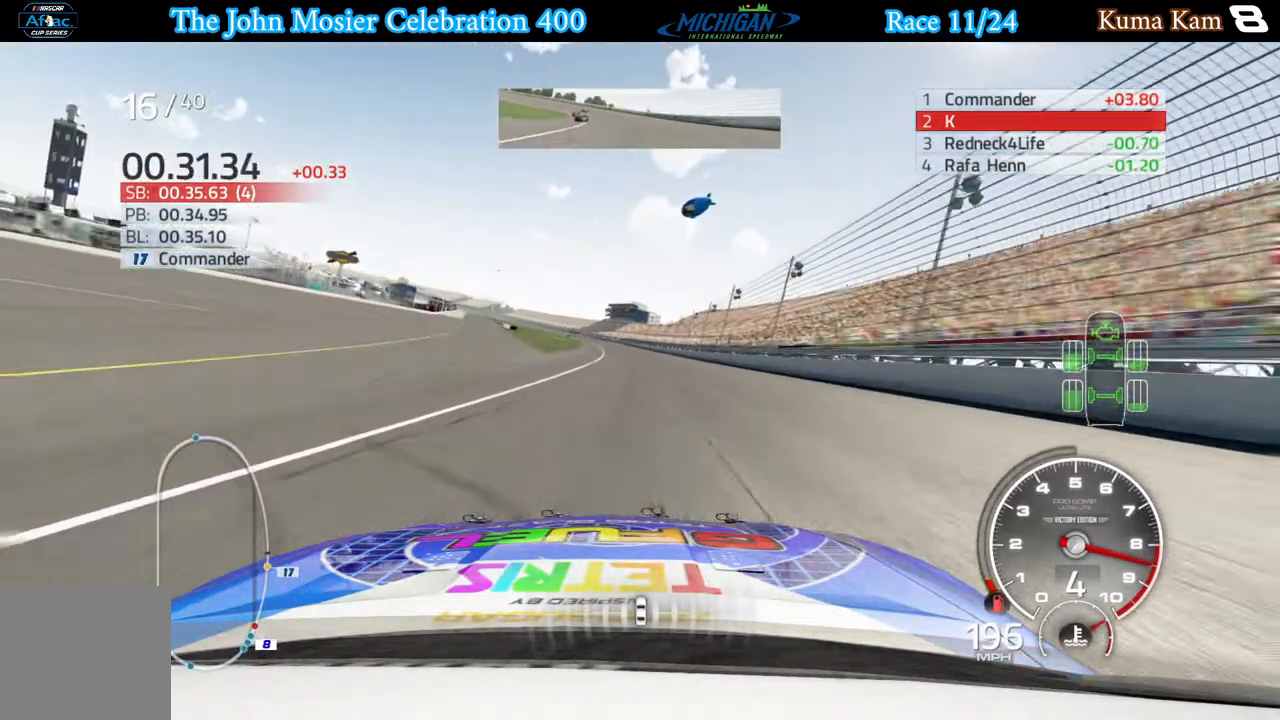
{"buttons": ["R2"], "left_stick": "center", "right_stick": "center", "events": [[133, "left_stick", "center"], [267, "left_stick", "left"], [417, "left_stick", "center"]]}
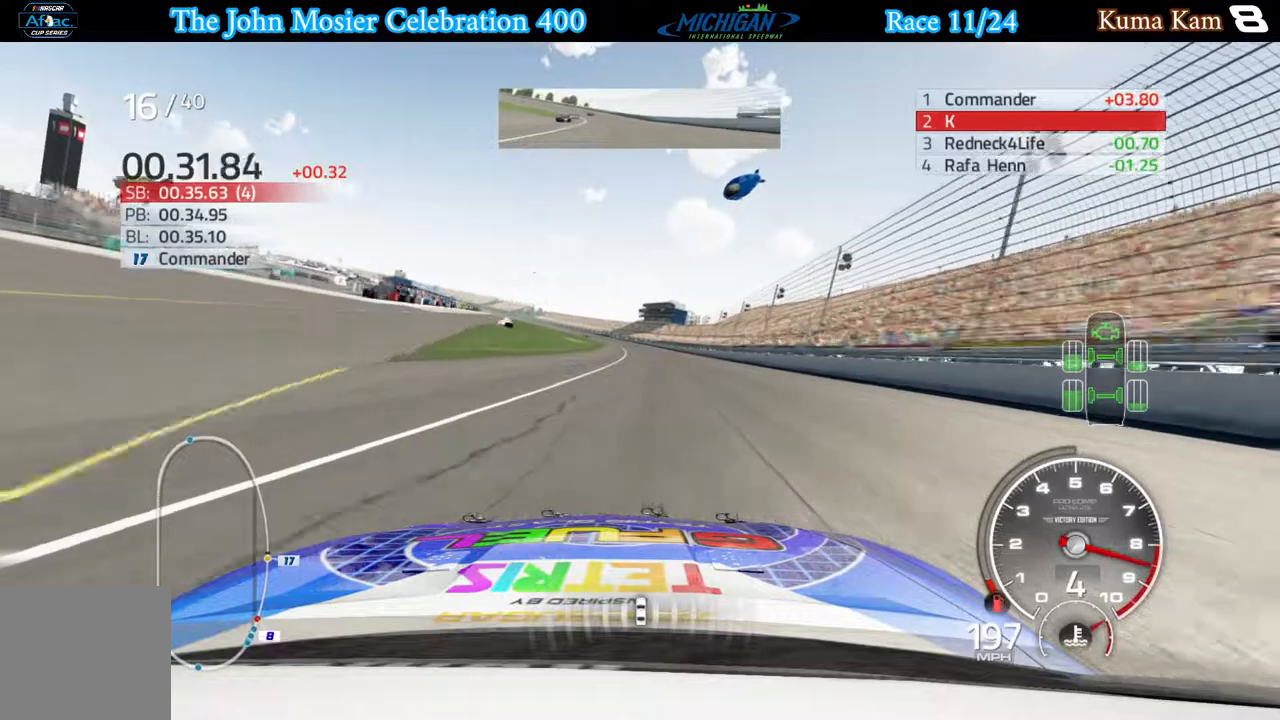
{"buttons": ["R2"], "left_stick": "center", "right_stick": "center", "events": [[67, "left_stick", "left"], [433, "left_stick", "center"]]}
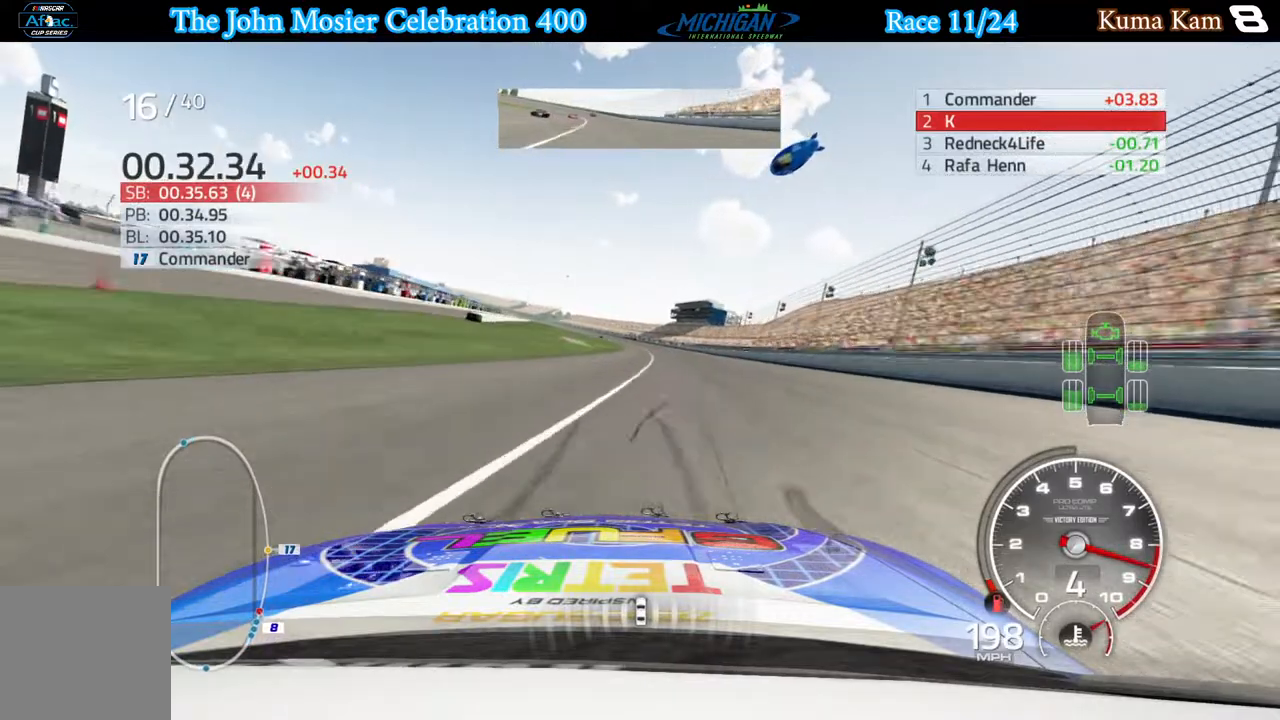
{"buttons": ["R2"], "left_stick": "center", "right_stick": "center", "events": []}
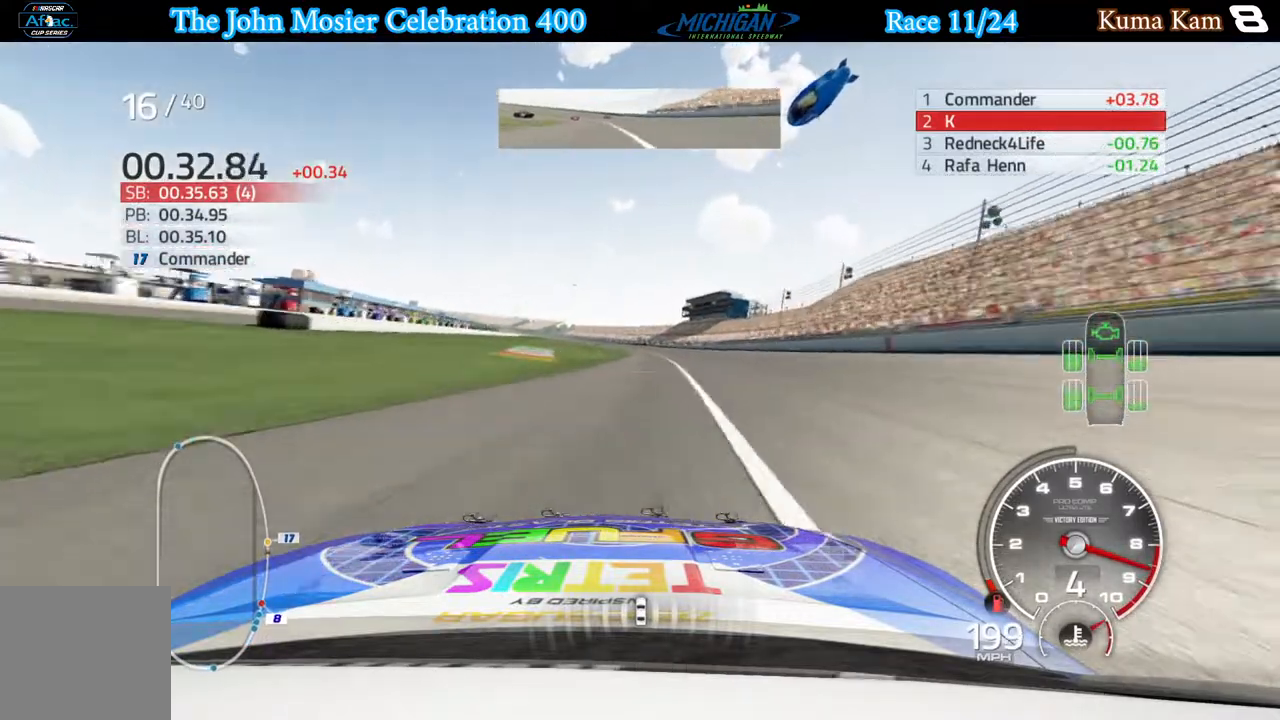
{"buttons": ["R2"], "left_stick": "center", "right_stick": "center", "events": []}
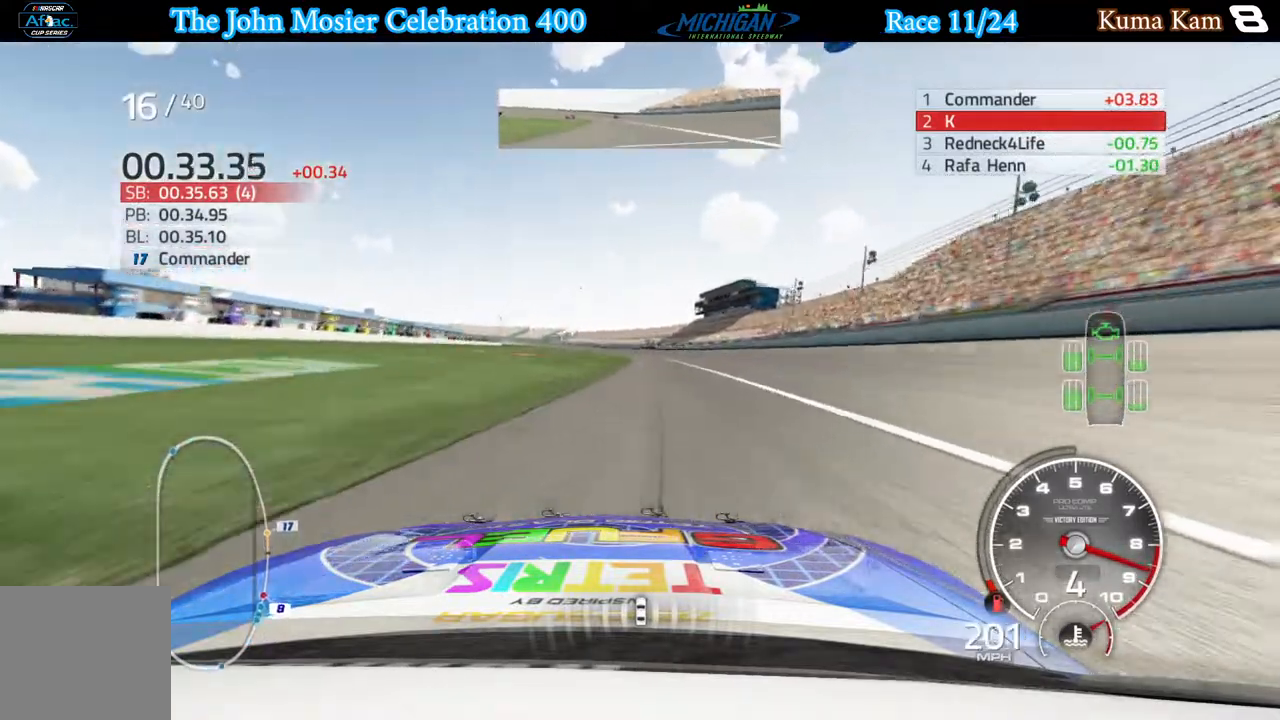
{"buttons": ["R2"], "left_stick": "center", "right_stick": "center", "events": []}
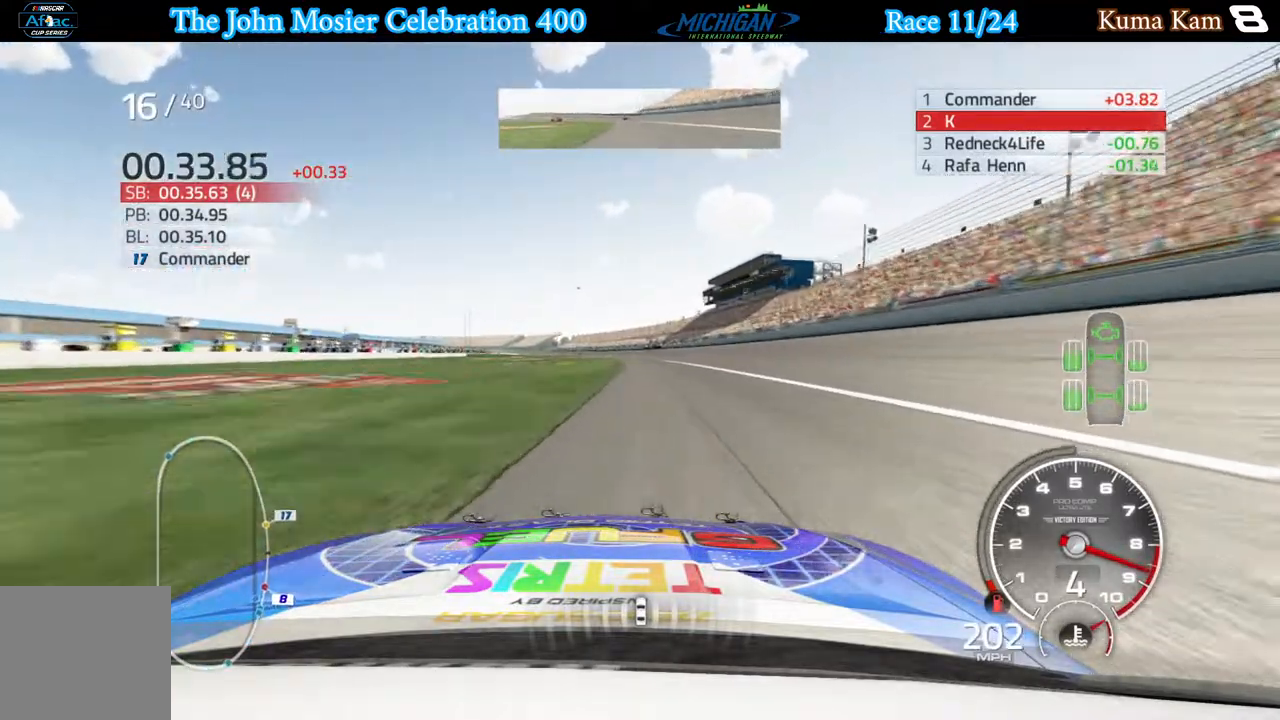
{"buttons": ["R2"], "left_stick": "center", "right_stick": "center", "events": [[200, "left_stick", "left"], [333, "left_stick", "center"]]}
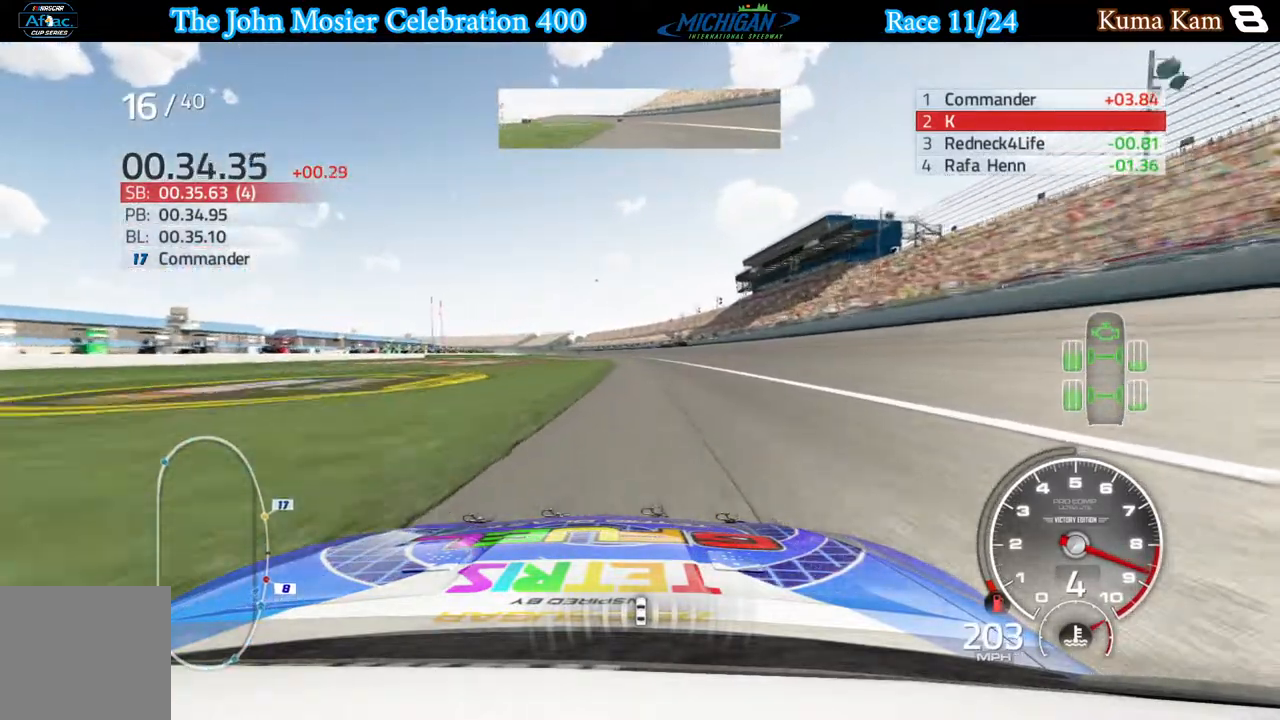
{"buttons": ["R2"], "left_stick": "center", "right_stick": "center", "events": [[50, "left_stick", "left"], [200, "left_stick", "center"], [267, "left_stick", "left"], [433, "left_stick", "center"]]}
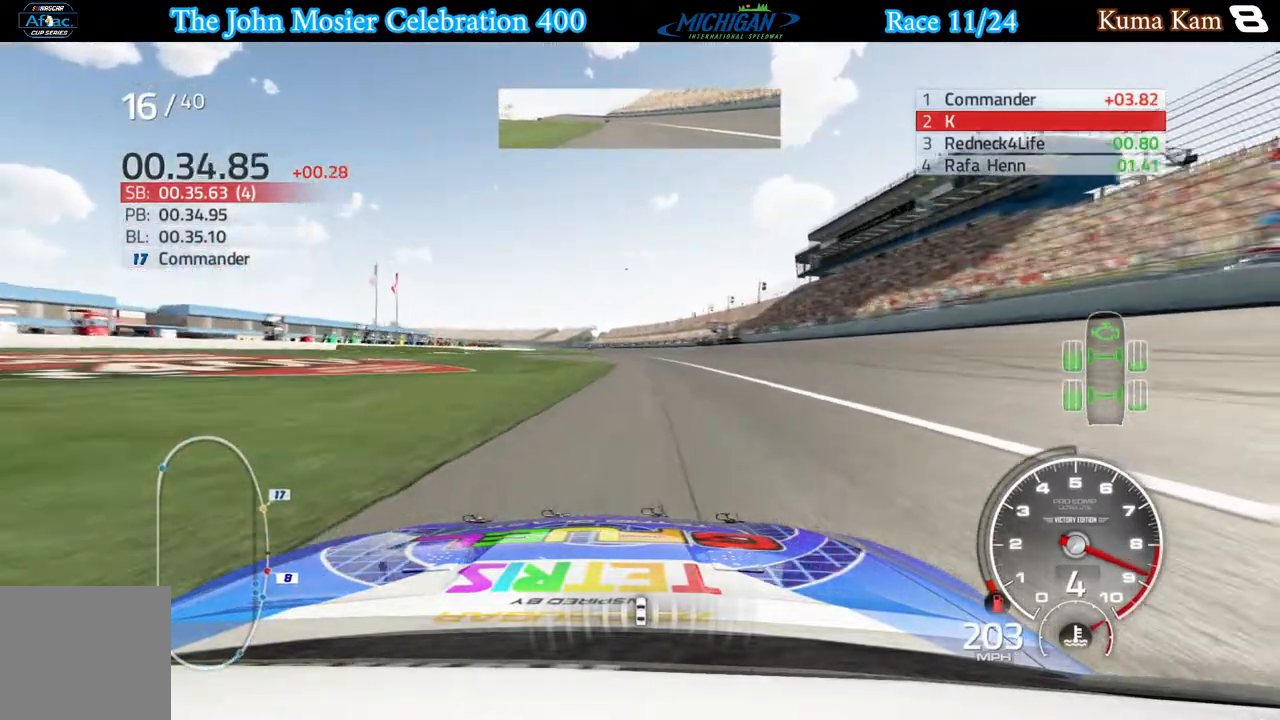
{"buttons": ["R2"], "left_stick": "left", "right_stick": "center", "events": [[83, "left_stick", "left"], [200, "left_stick", "center"], [483, "left_stick", "left"]]}
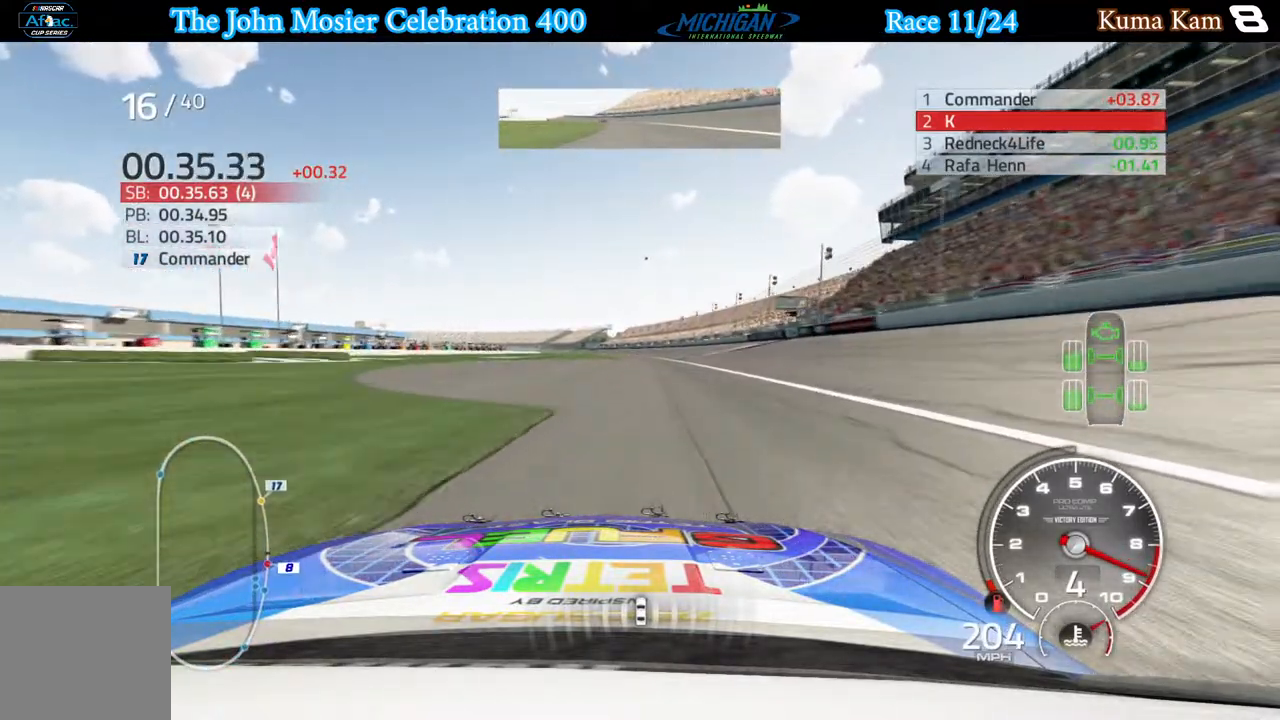
{"buttons": ["R2"], "left_stick": "center", "right_stick": "center", "events": [[150, "left_stick", "center"], [317, "left_stick", "left"], [433, "left_stick", "center"]]}
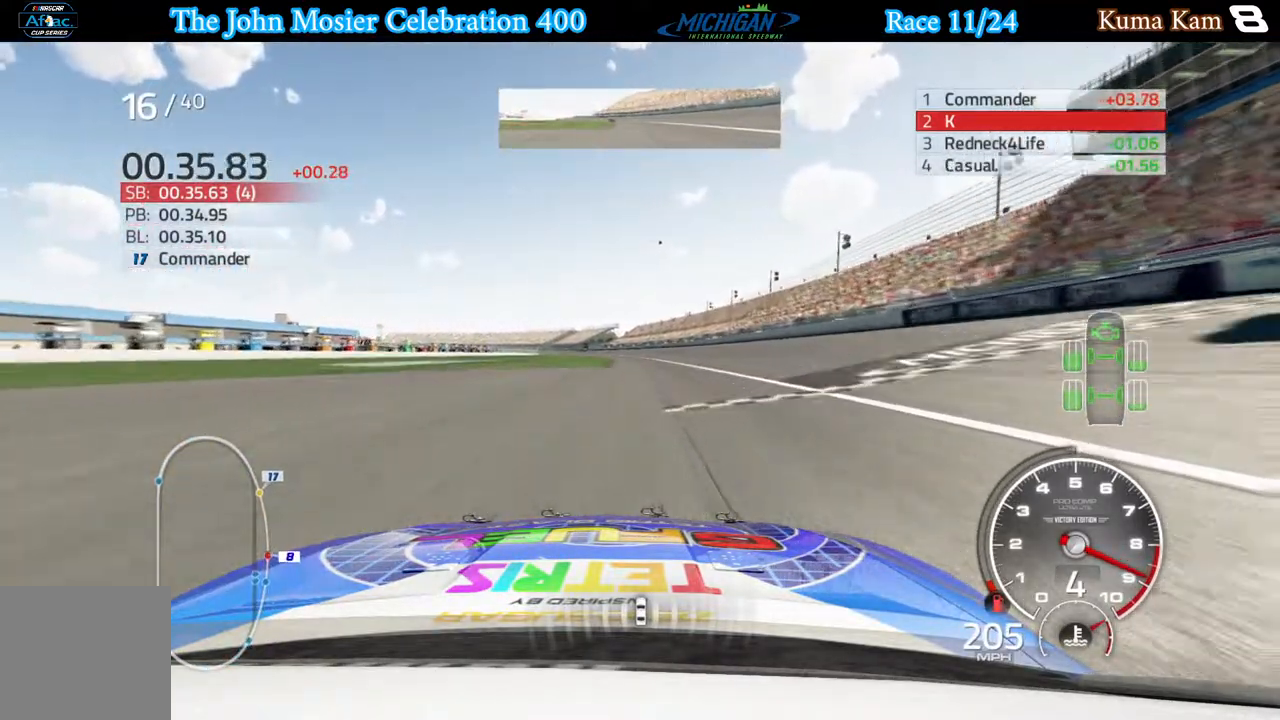
{"buttons": ["R2"], "left_stick": "left", "right_stick": "center", "events": [[133, "left_stick", "left"], [283, "left_stick", "center"], [417, "left_stick", "left"]]}
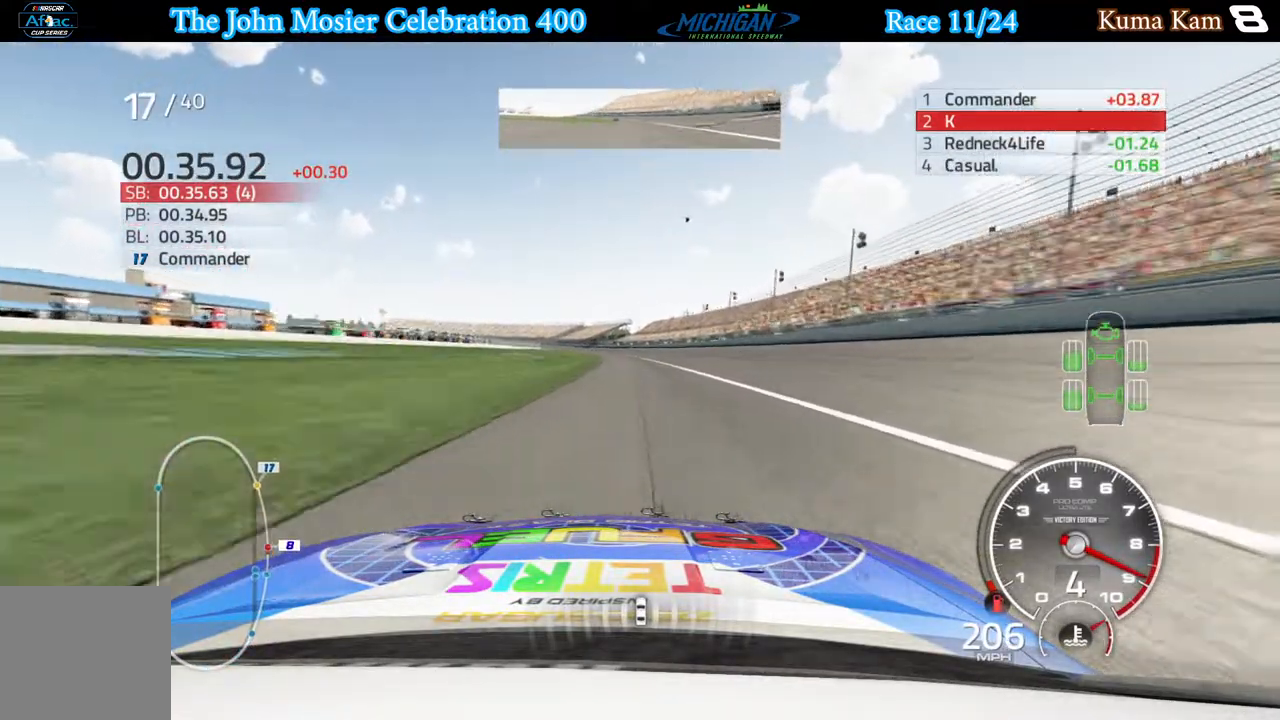
{"buttons": ["R2"], "left_stick": "left", "right_stick": "center", "events": [[50, "left_stick", "center"], [250, "left_stick", "left"]]}